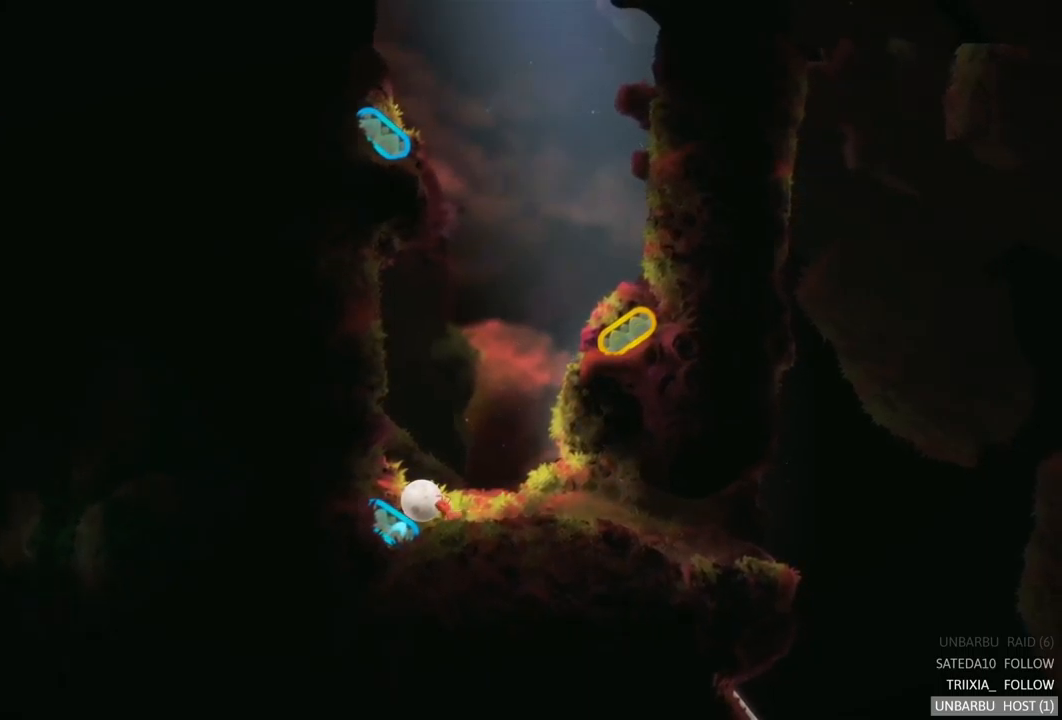
Gameplay with a controller (Xbox layout); each line is a JSON object with the inputs held at the frame after it. "events" lists button and stick changes between this image and that frame as [ms after this image, input, new state], when the widget could be followed in between. Not read: L3 R3.
{"buttons": ["L2"], "left_stick": "center", "right_stick": "center", "events": [[317, "L2", "down"]]}
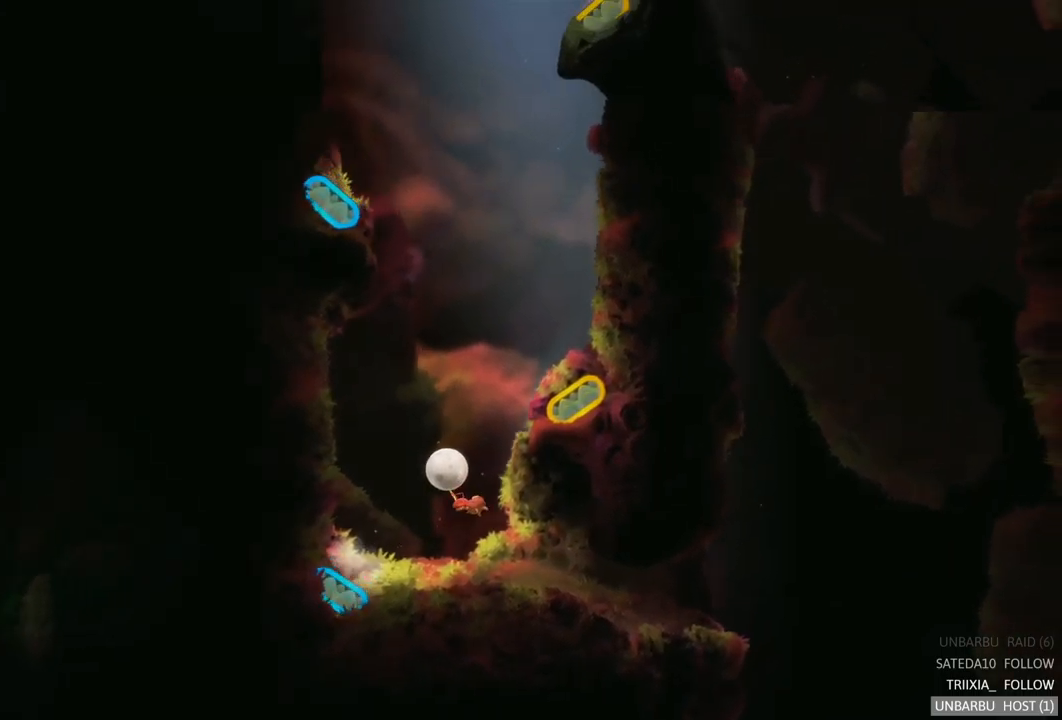
{"buttons": [], "left_stick": "center", "right_stick": "center", "events": [[133, "L2", "up"]]}
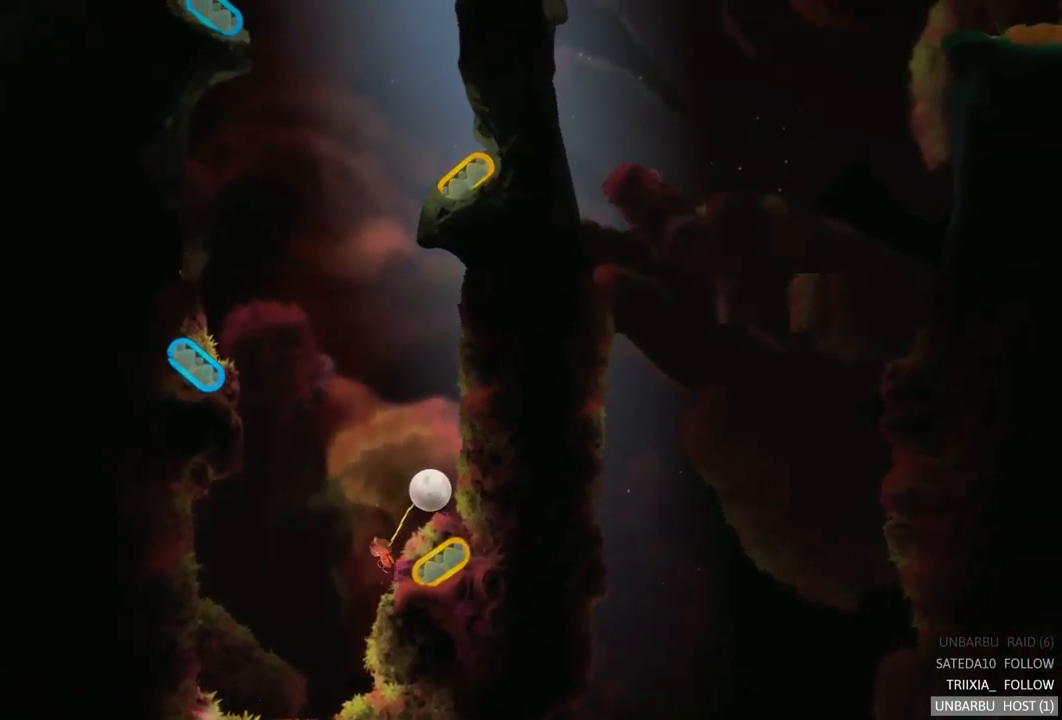
{"buttons": [], "left_stick": "center", "right_stick": "center", "events": [[67, "R2", "down"], [367, "R2", "up"]]}
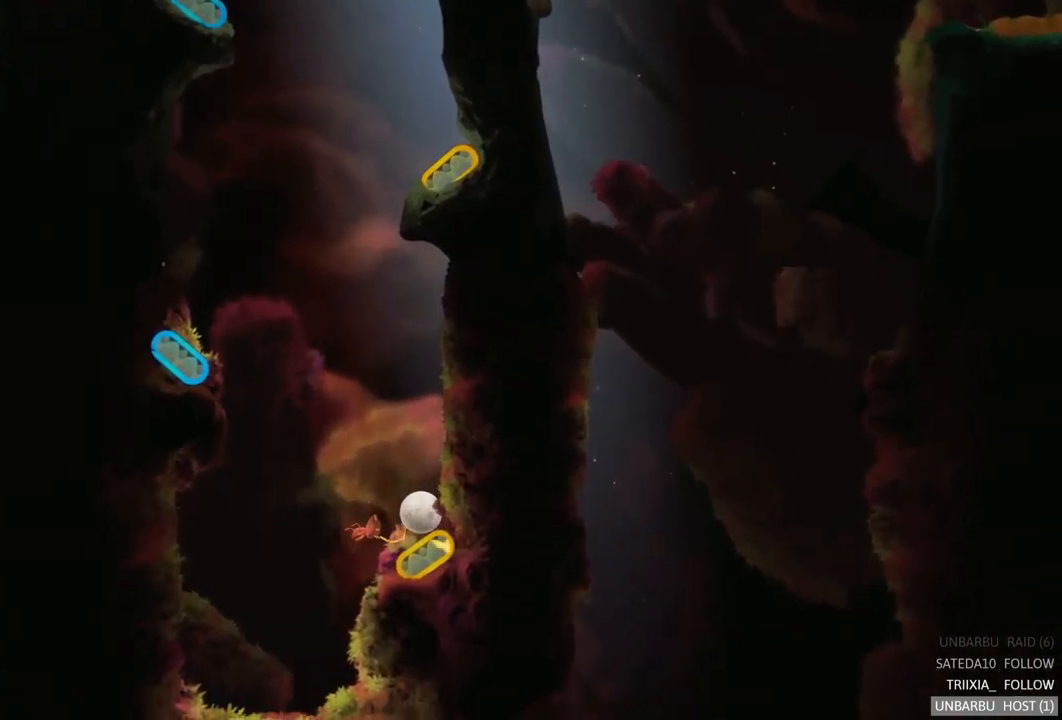
{"buttons": ["R2"], "left_stick": "center", "right_stick": "center", "events": [[133, "R2", "down"]]}
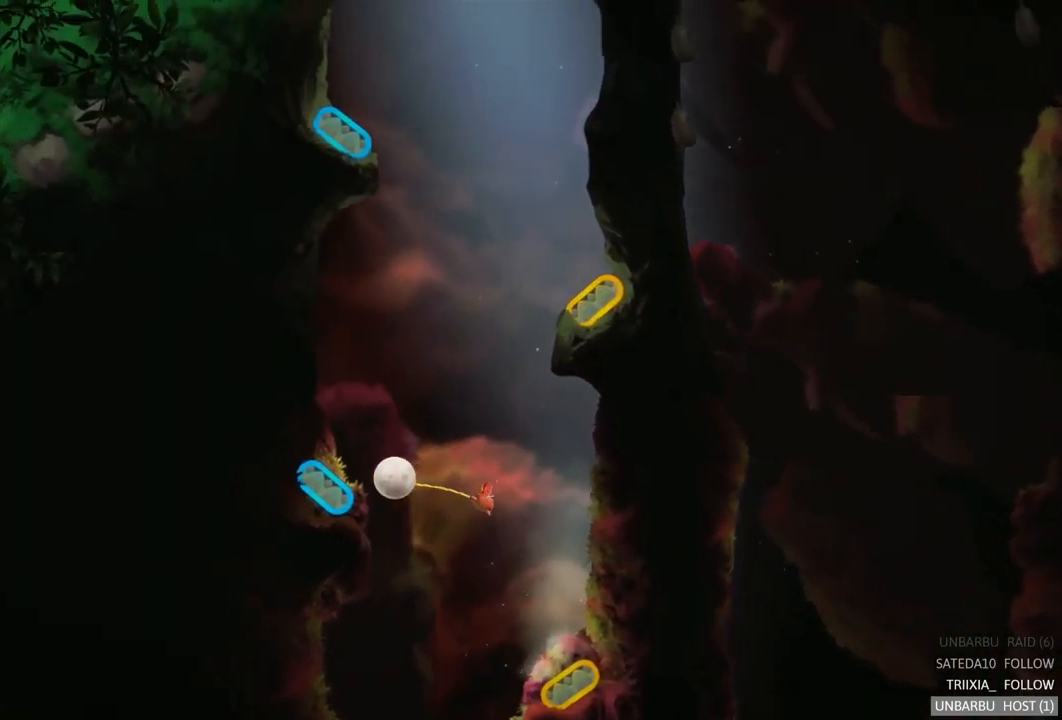
{"buttons": [], "left_stick": "center", "right_stick": "center", "events": [[50, "R2", "up"]]}
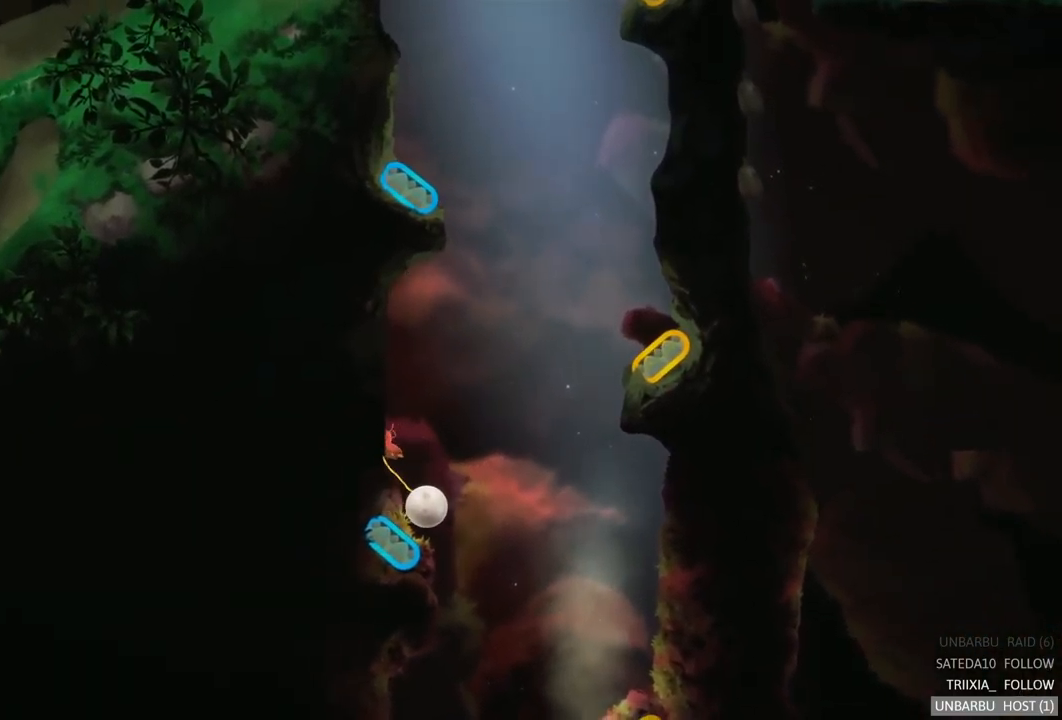
{"buttons": [], "left_stick": "center", "right_stick": "center", "events": [[33, "L2", "down"], [367, "L2", "up"]]}
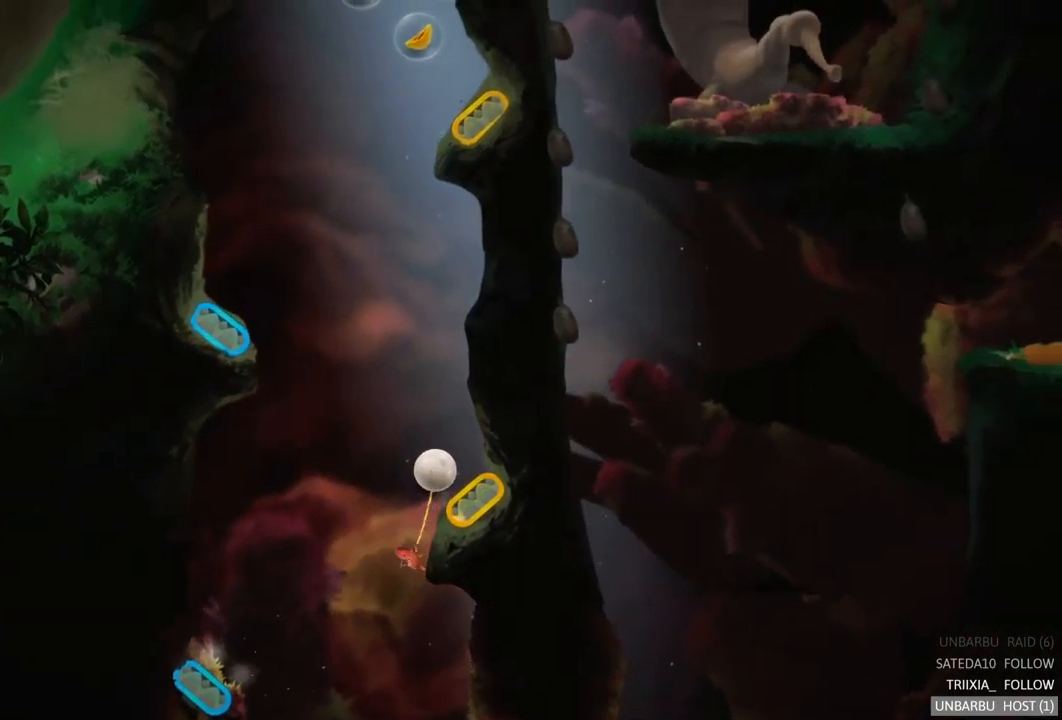
{"buttons": [], "left_stick": "center", "right_stick": "center", "events": []}
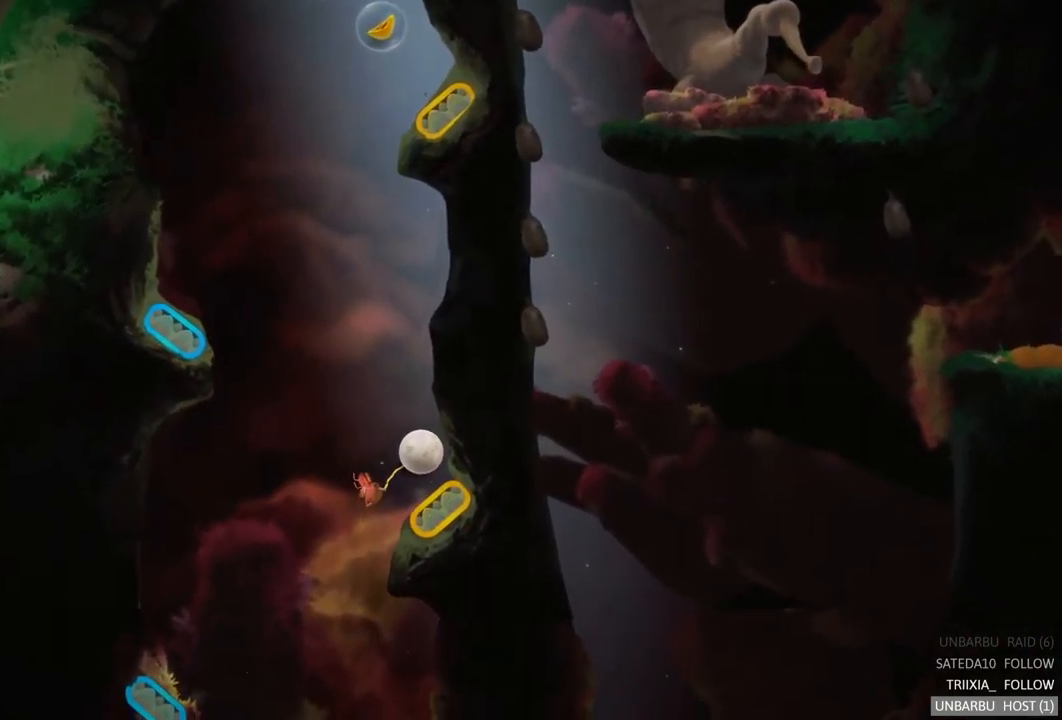
{"buttons": ["R2"], "left_stick": "center", "right_stick": "center", "events": [[234, "R2", "down"]]}
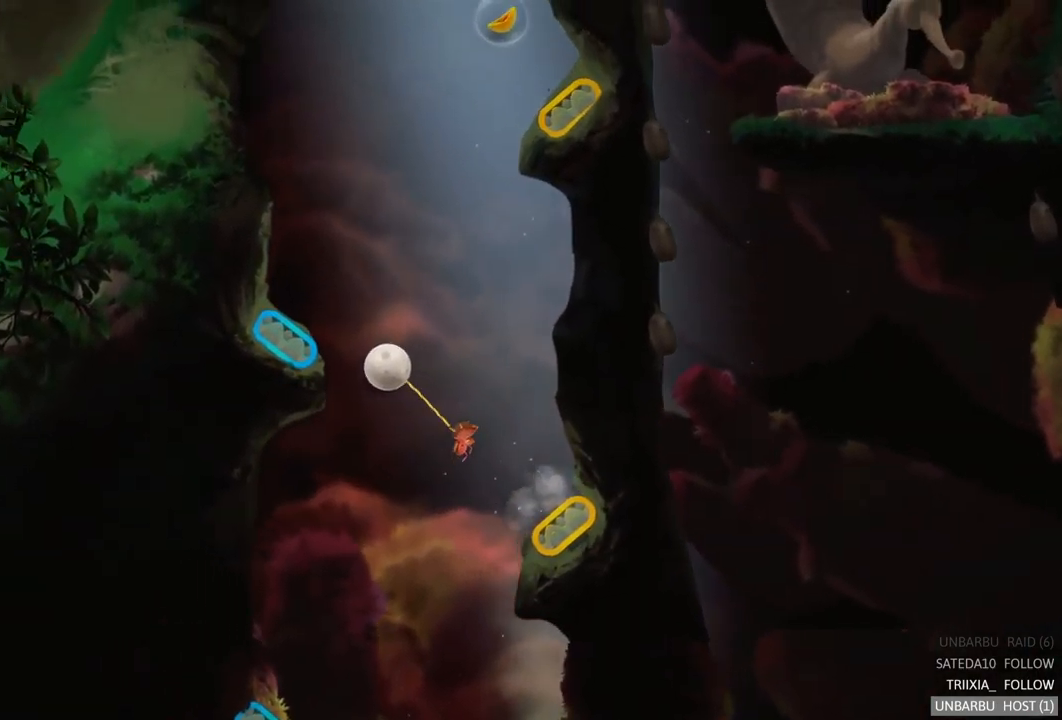
{"buttons": [], "left_stick": "center", "right_stick": "center", "events": [[84, "R2", "up"]]}
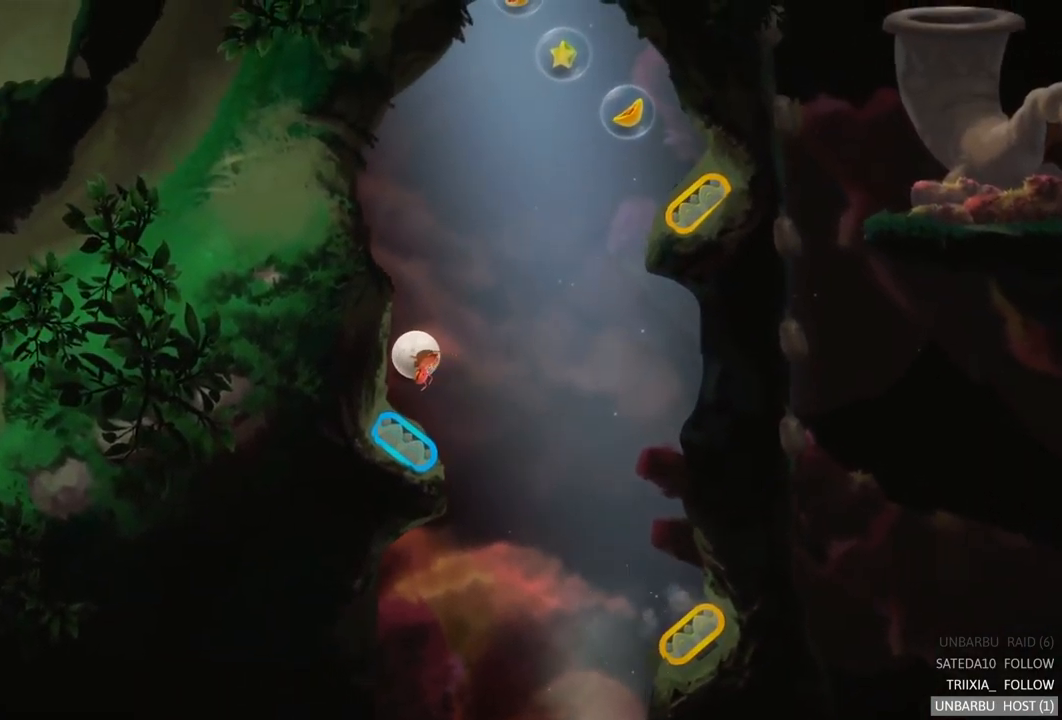
{"buttons": [], "left_stick": "center", "right_stick": "center", "events": []}
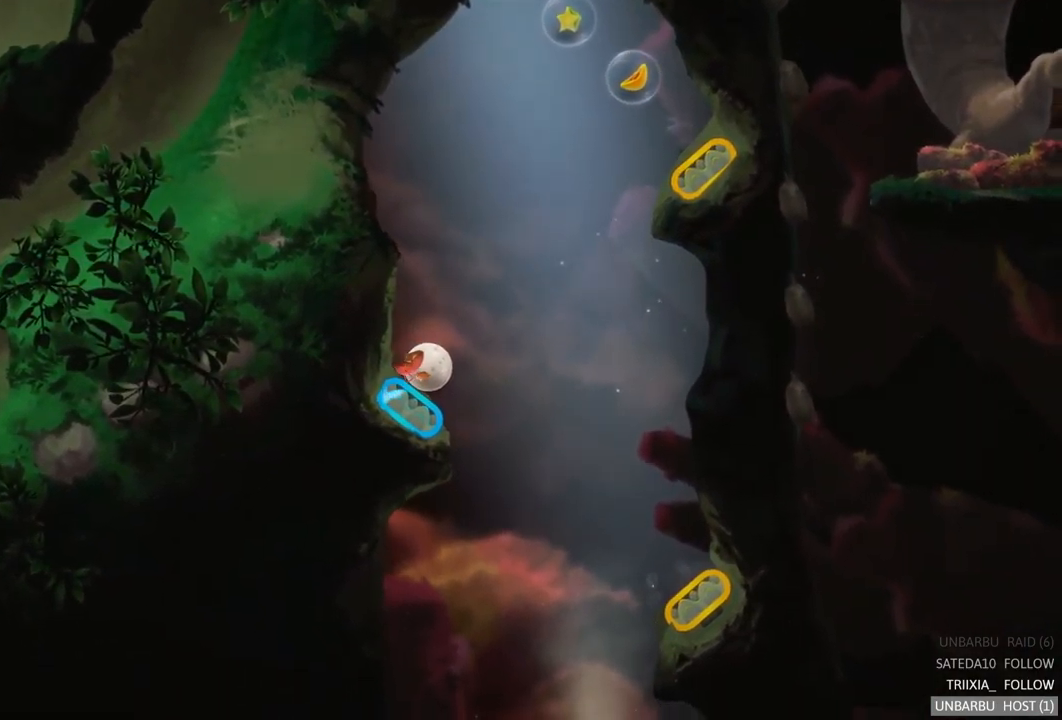
{"buttons": [], "left_stick": "center", "right_stick": "center", "events": [[34, "L2", "down"], [317, "L2", "up"]]}
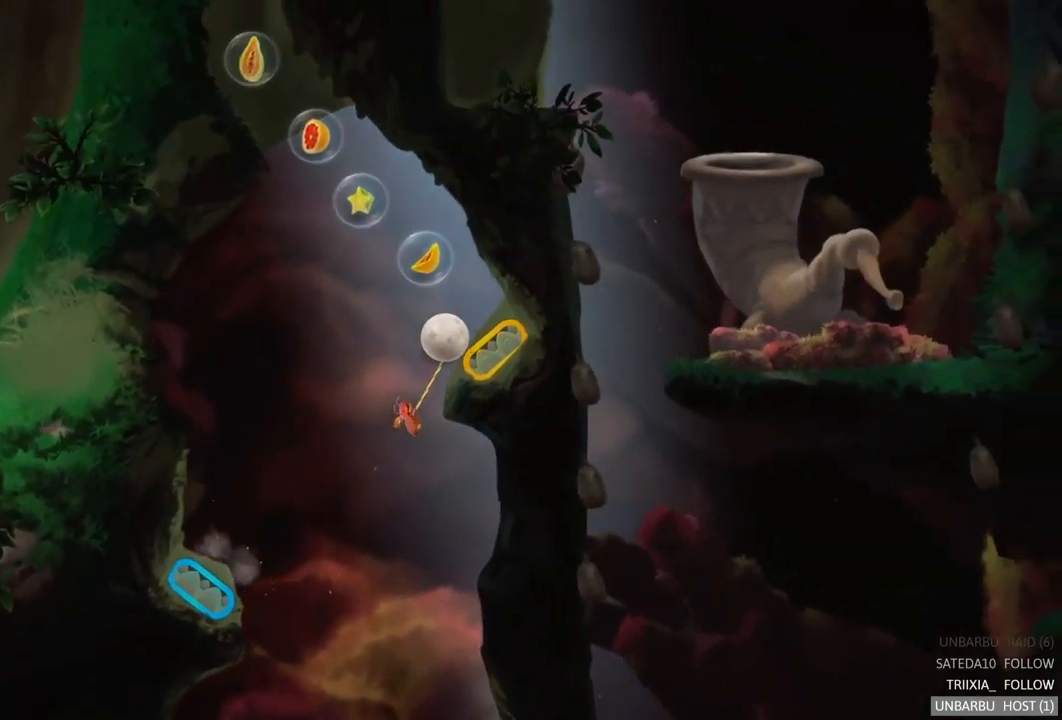
{"buttons": ["R2"], "left_stick": "center", "right_stick": "center", "events": [[234, "R2", "down"]]}
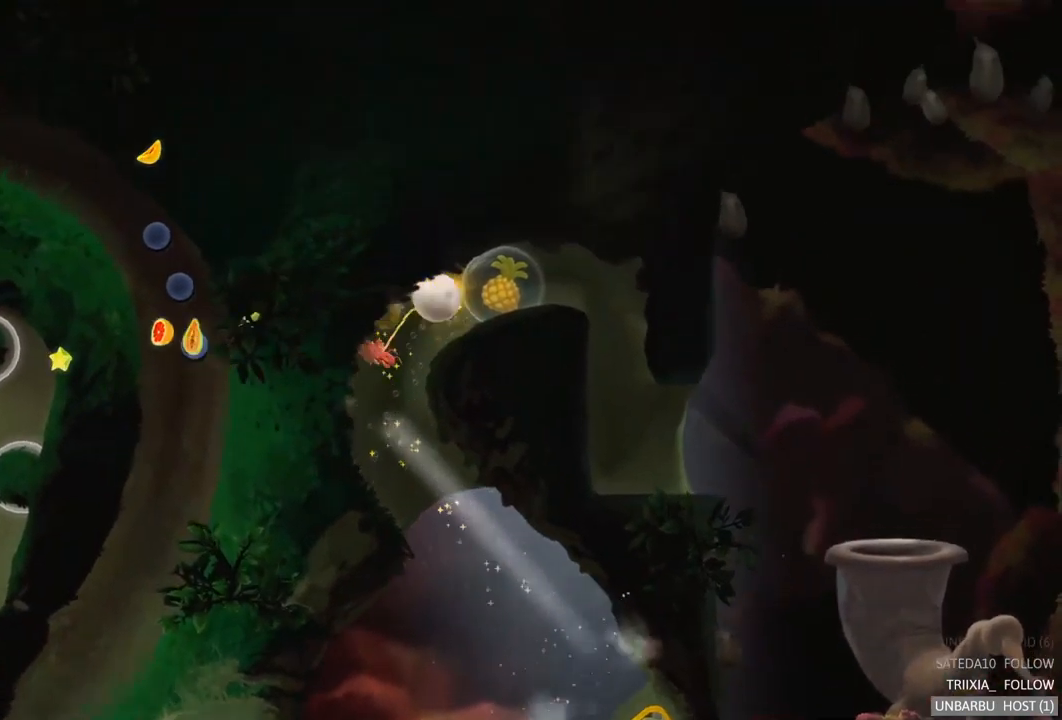
{"buttons": [], "left_stick": "center", "right_stick": "center", "events": [[17, "R2", "up"]]}
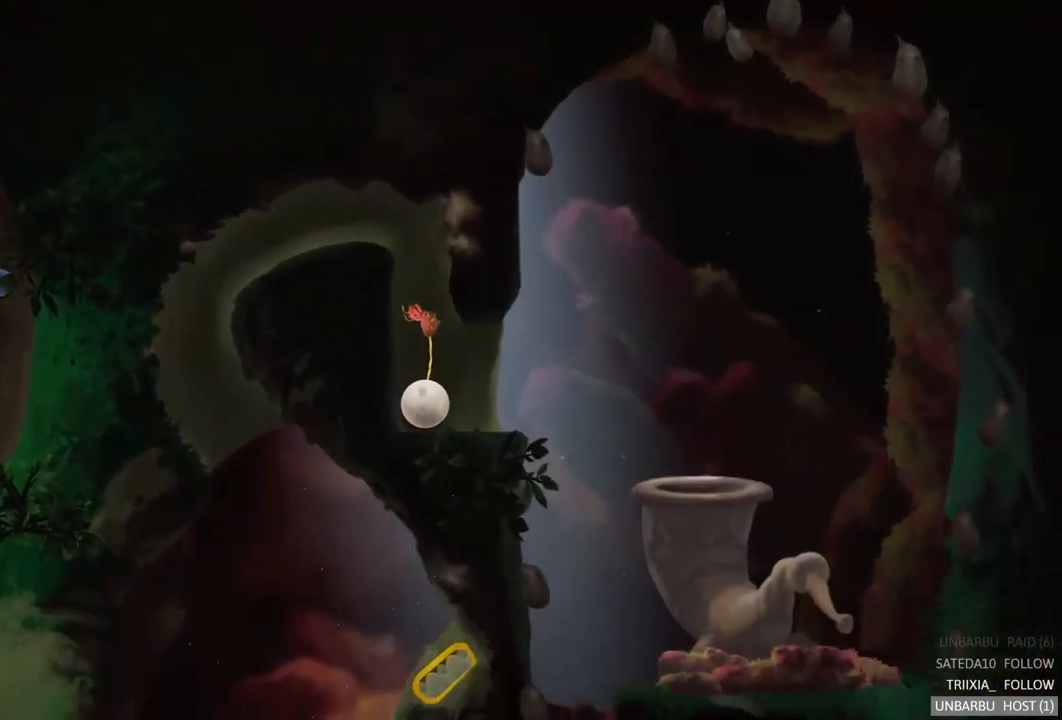
{"buttons": [], "left_stick": "center", "right_stick": "center", "events": []}
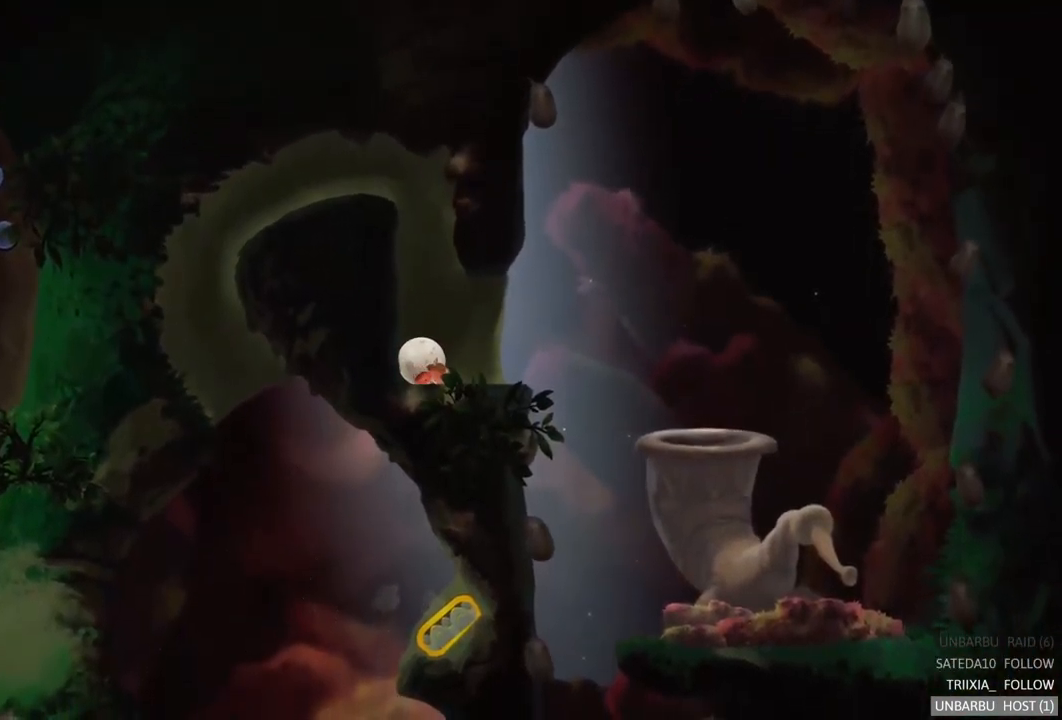
{"buttons": [], "left_stick": "right", "right_stick": "center", "events": [[450, "left_stick", "right"]]}
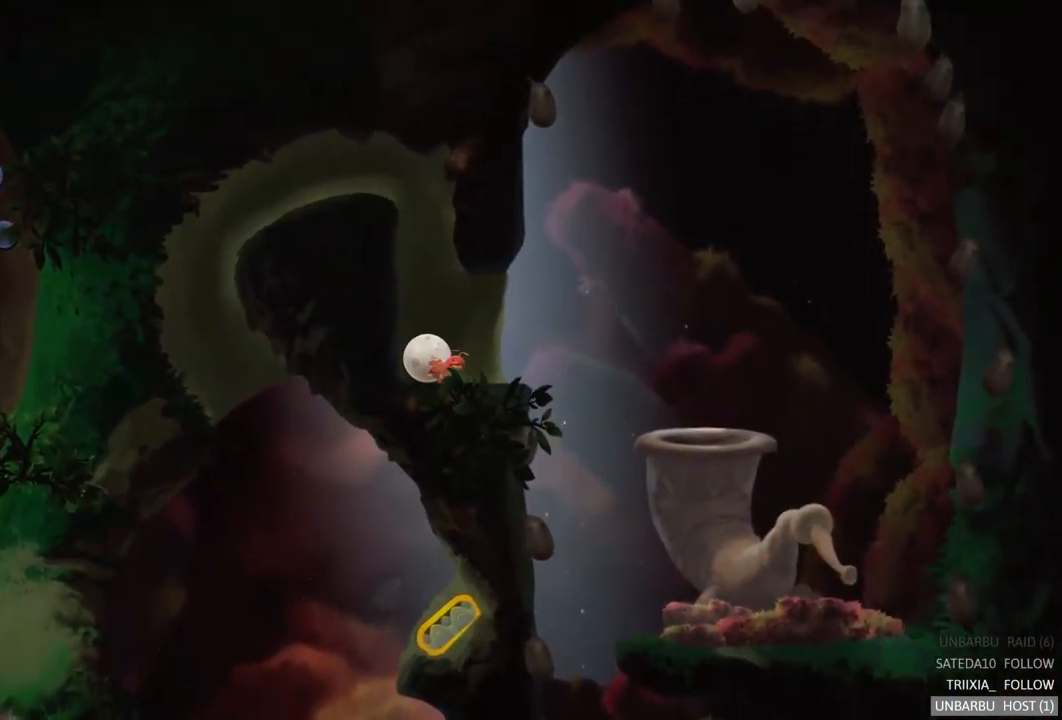
{"buttons": [], "left_stick": "right", "right_stick": "center", "events": []}
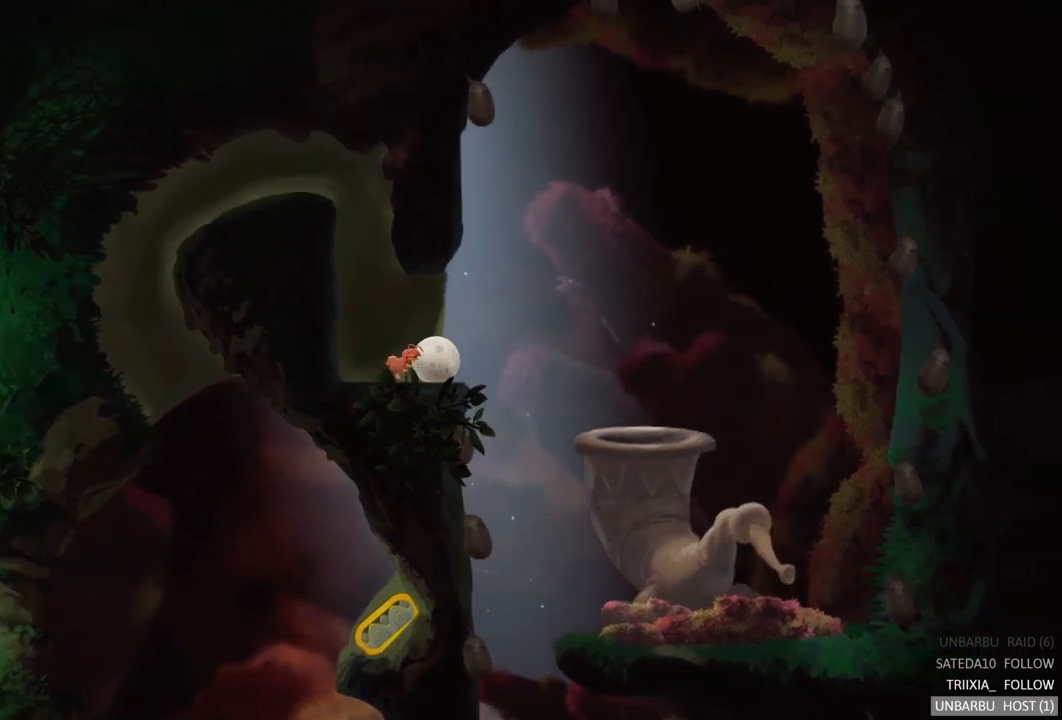
{"buttons": [], "left_stick": "right", "right_stick": "center", "events": []}
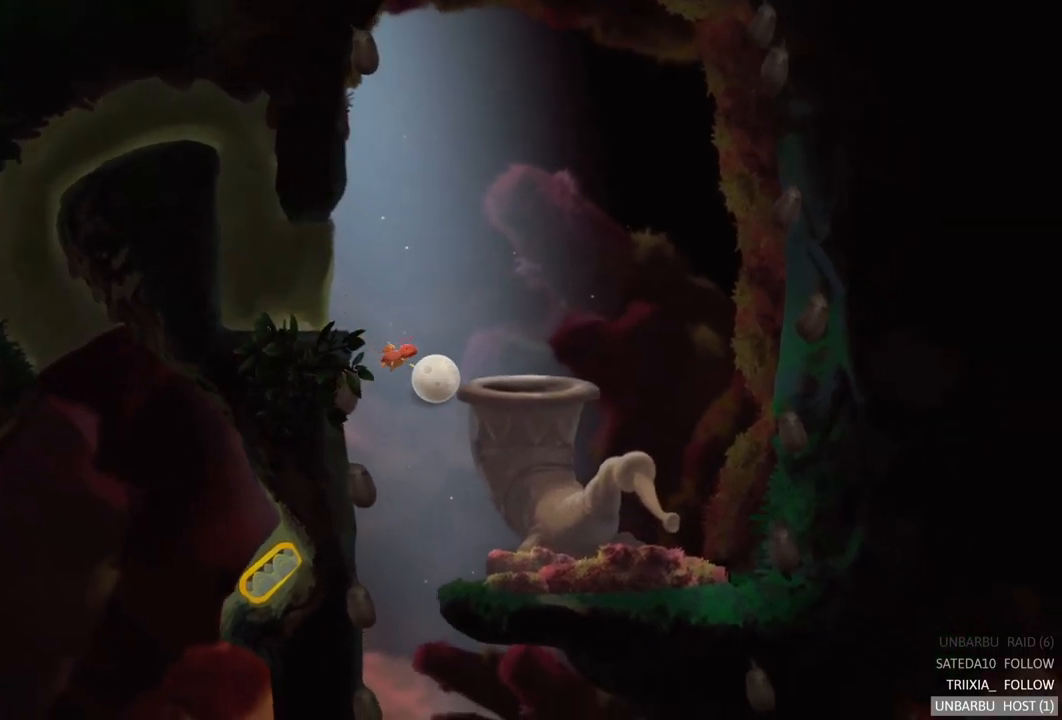
{"buttons": [], "left_stick": "right", "right_stick": "center", "events": []}
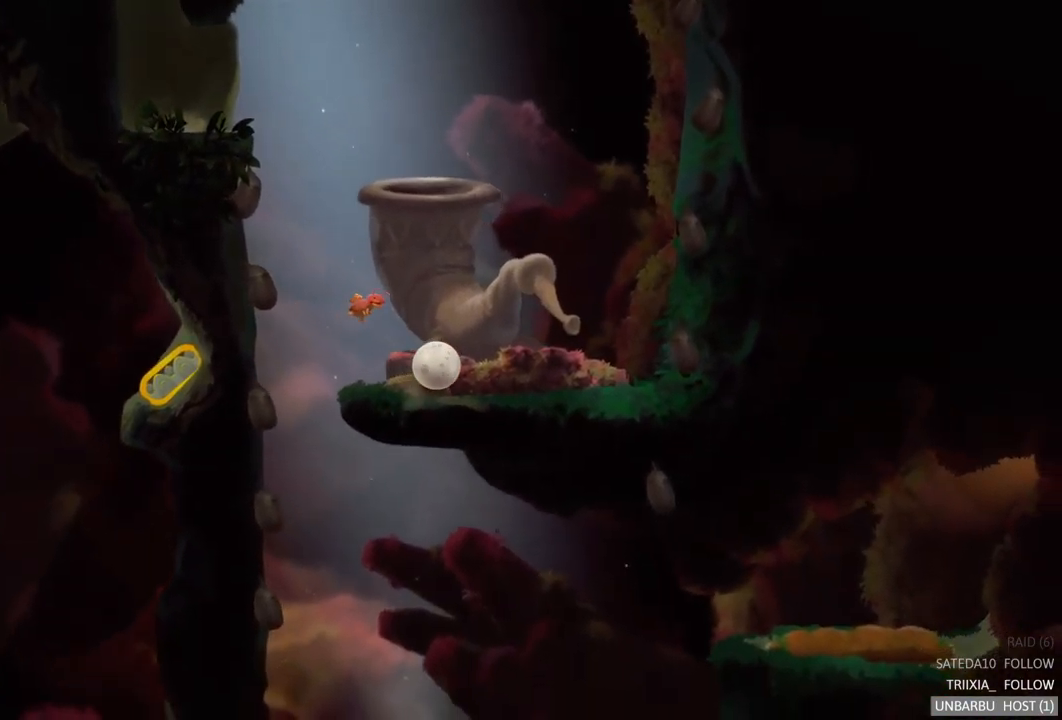
{"buttons": [], "left_stick": "right", "right_stick": "center", "events": []}
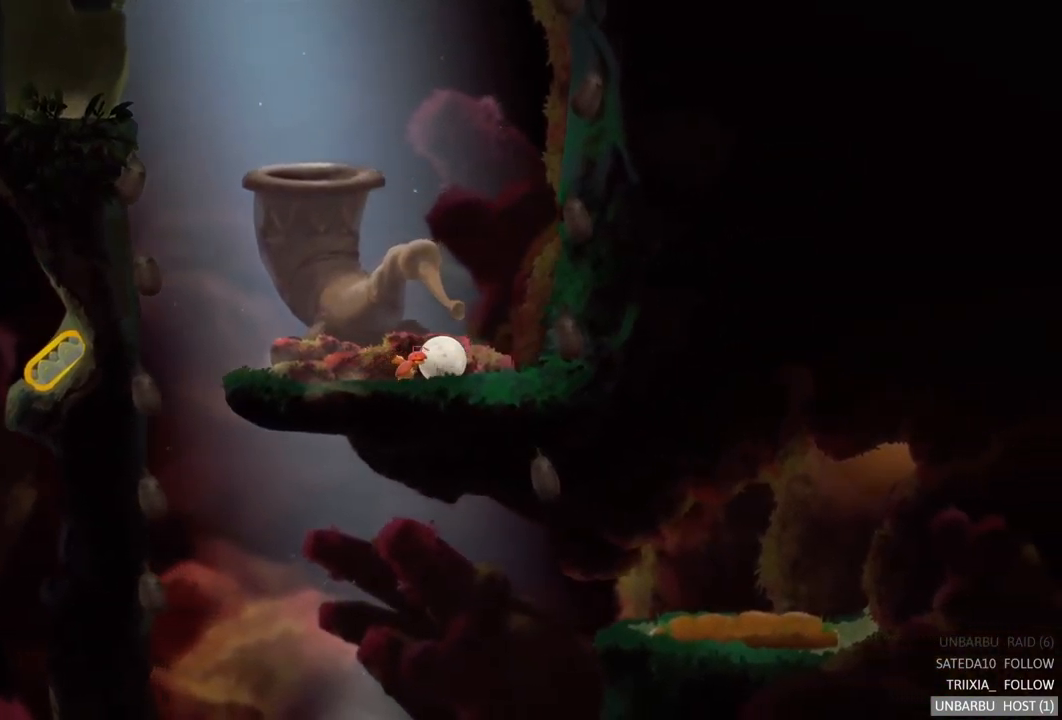
{"buttons": [], "left_stick": "left", "right_stick": "center", "events": [[133, "left_stick", "center"], [467, "left_stick", "left"]]}
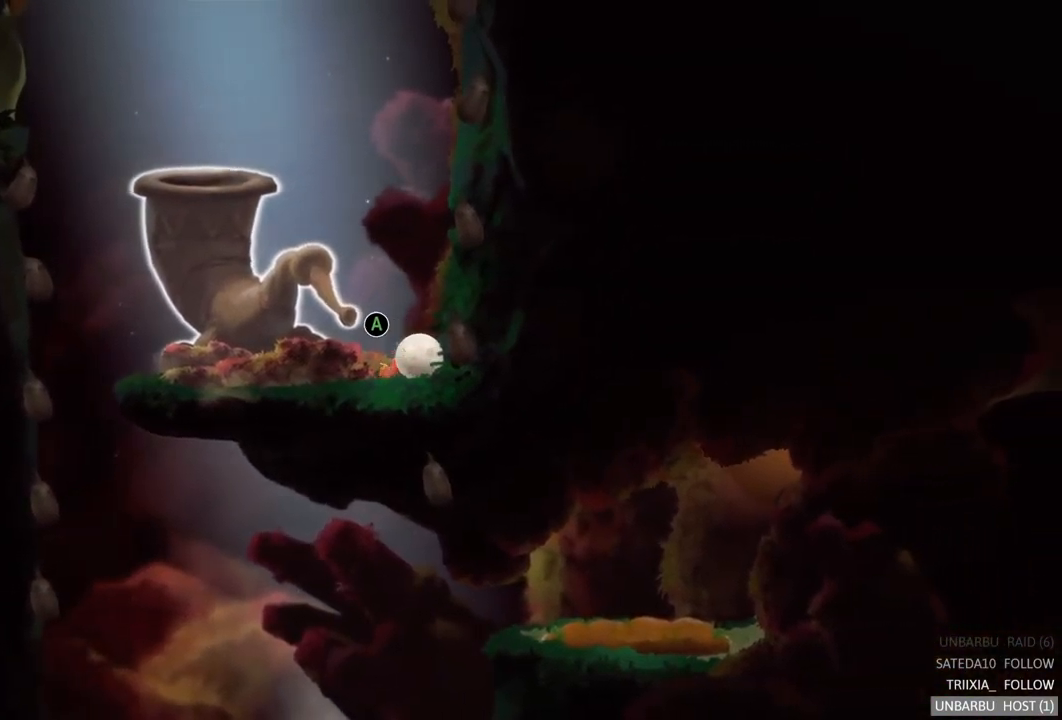
{"buttons": [], "left_stick": "center", "right_stick": "center", "events": [[183, "left_stick", "center"]]}
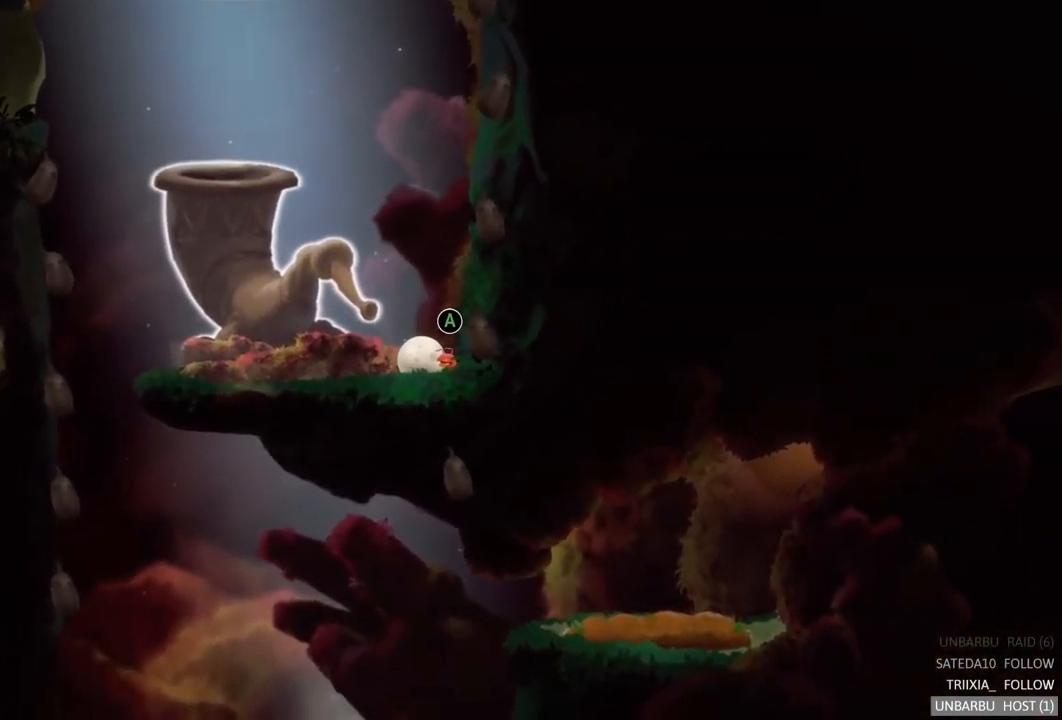
{"buttons": [], "left_stick": "center", "right_stick": "center", "events": [[83, "A", "down"], [250, "A", "up"]]}